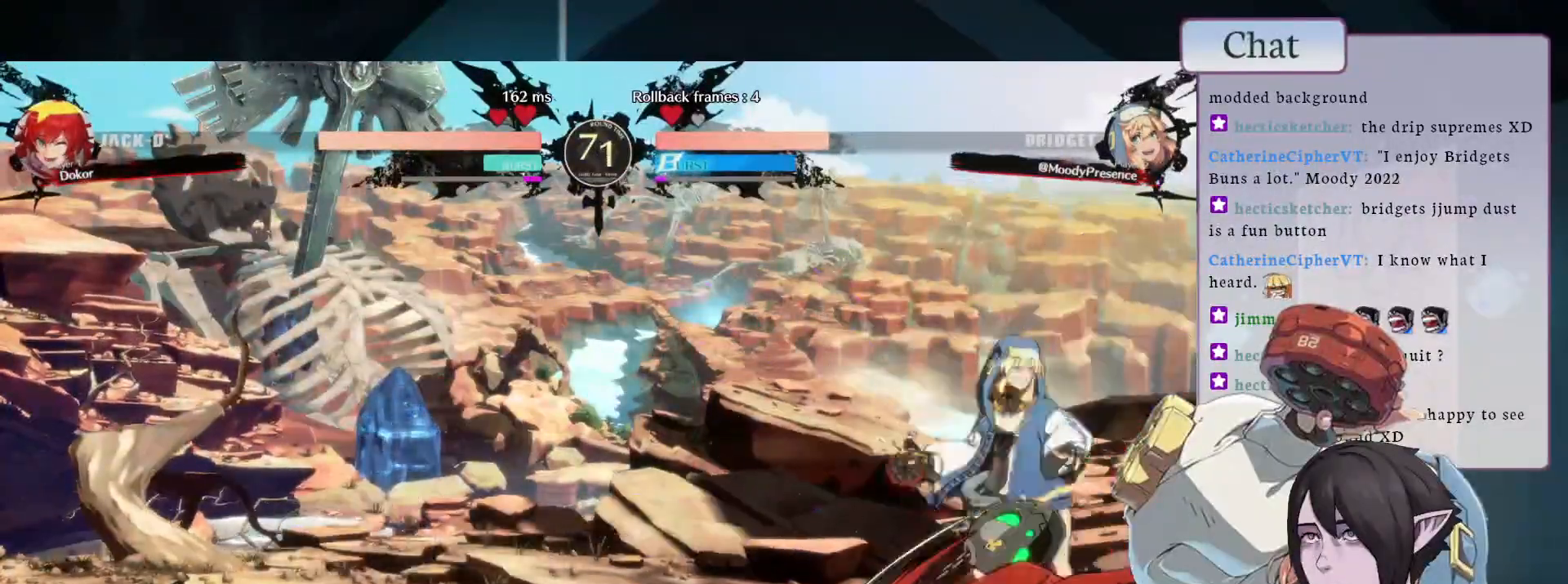
Gameplay with a controller (arcade stick); each line is a JSON object with the inputs held at the frame after it (dt_ms = milliseconds from this image to that frame). "events" lists button and stick changes between this image and that frame as [ms after this image, input, new state], when the widget could be followed in between. Not read: L3 R3.
{"dt_ms": 500, "buttons": [], "left_stick": "center", "events": [[67, "R2", "up"], [117, "R2", "down"], [150, "R2", "up"], [200, "R2", "down"], [300, "R2", "up"]]}
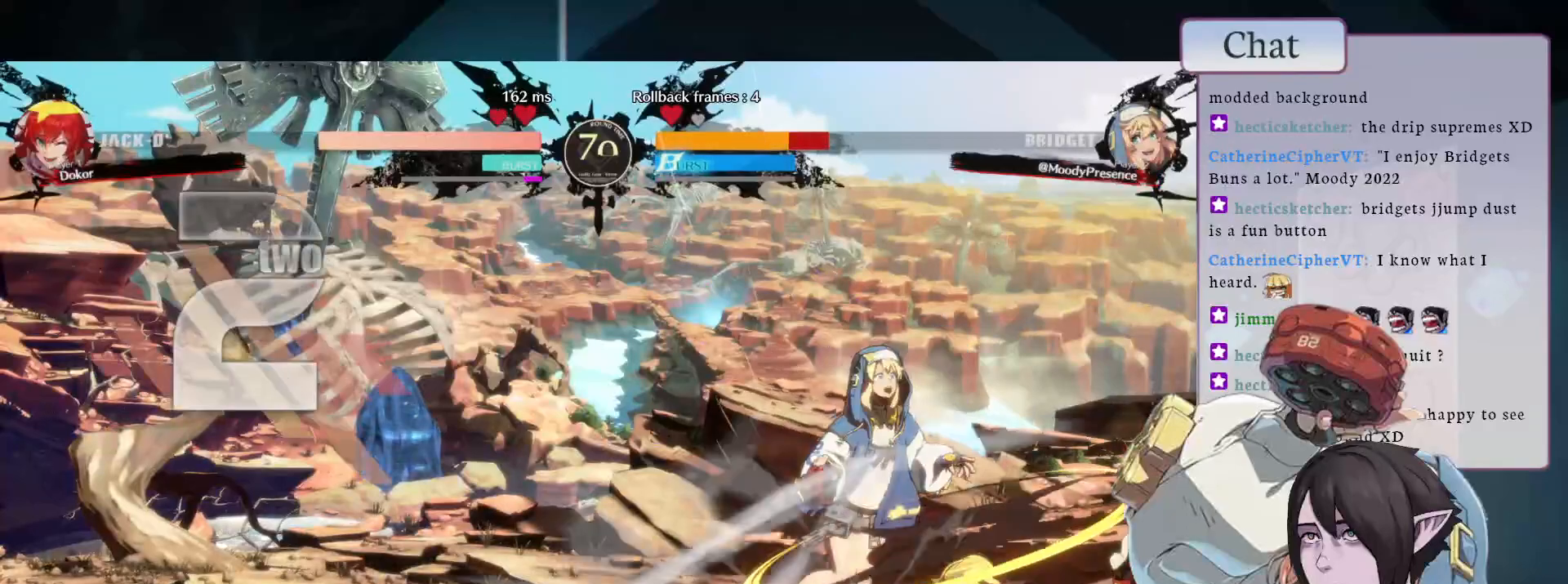
{"dt_ms": 500, "buttons": [], "left_stick": "center", "events": [[83, "R2", "down"], [117, "R2", "up"], [117, "TOUCHPAD", "down"], [283, "TOUCHPAD", "up"]]}
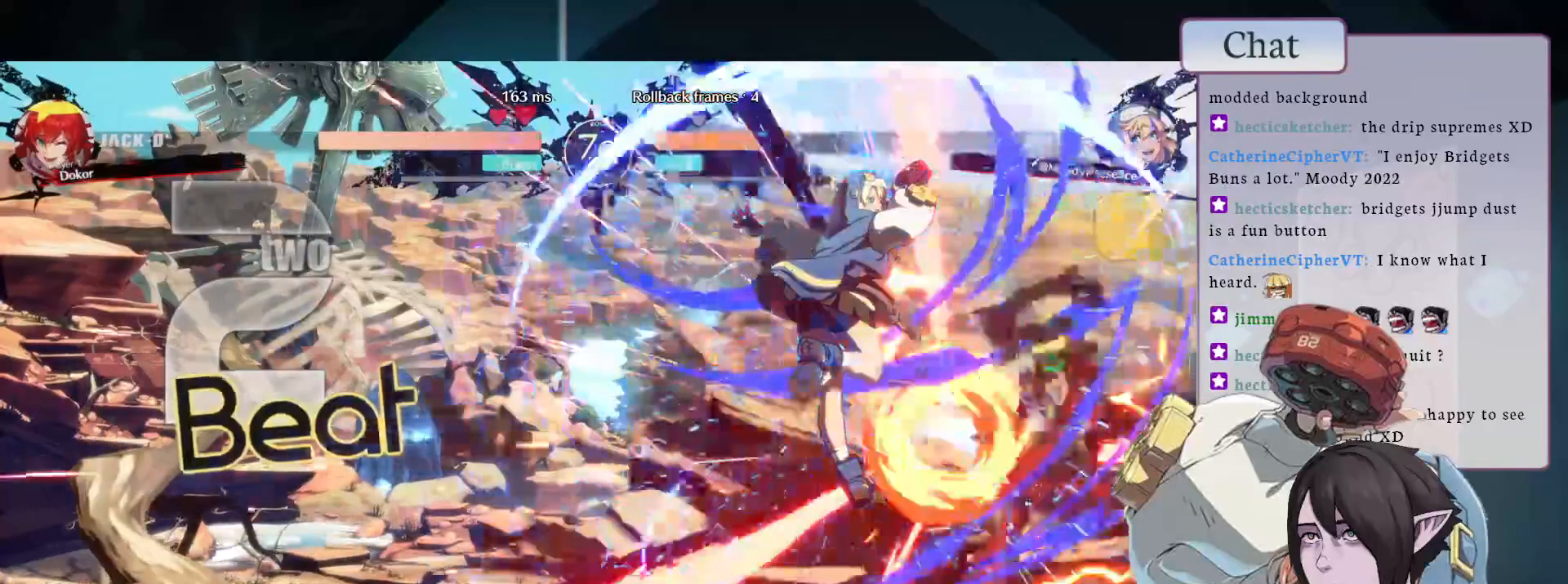
{"dt_ms": 500, "buttons": [], "left_stick": "center", "events": []}
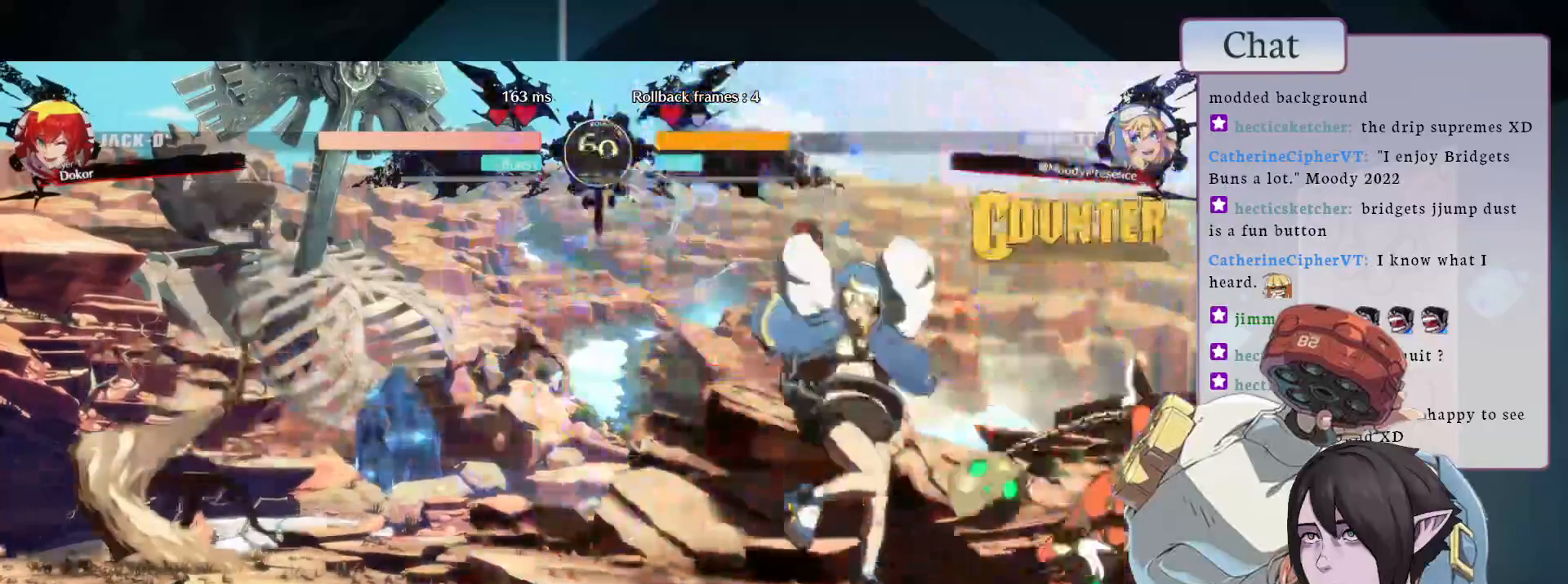
{"dt_ms": 500, "buttons": ["L2", "START"], "left_stick": "center", "events": [[17, "START", "down"], [183, "L1", "down"], [300, "START", "up"], [367, "L1", "up"], [367, "START", "down"], [417, "L2", "down"]]}
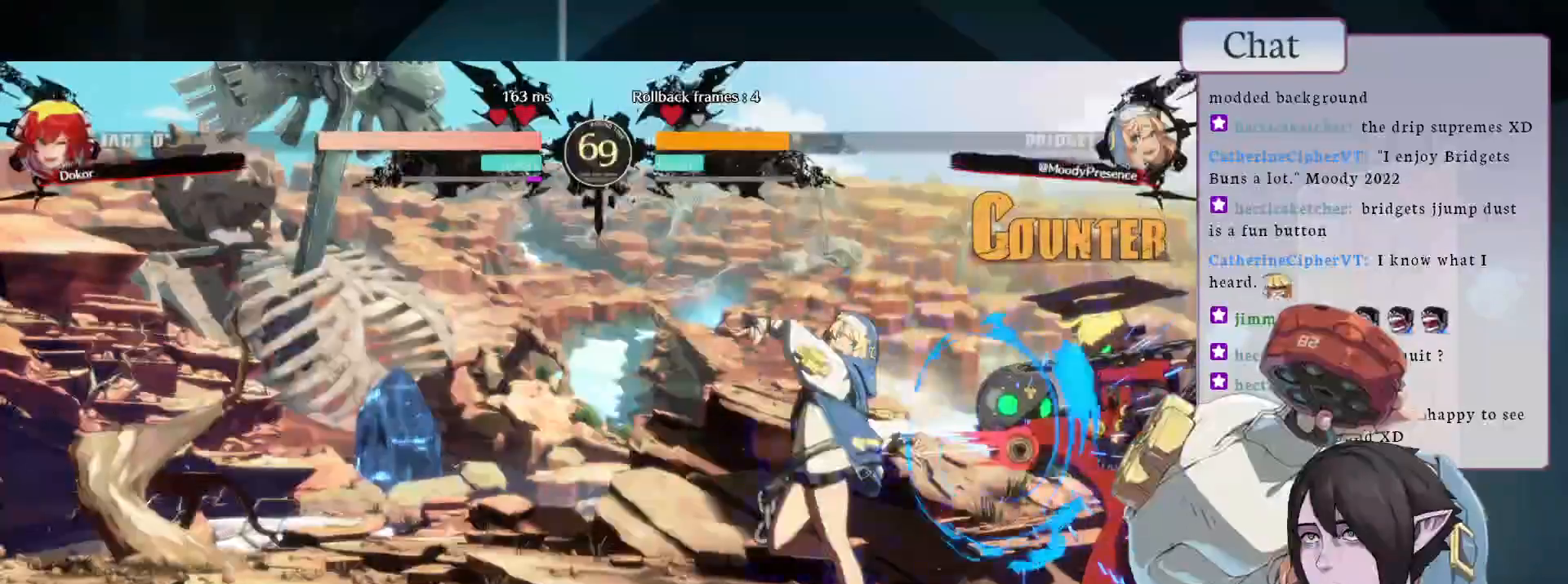
{"dt_ms": 500, "buttons": ["L1", "START"], "left_stick": "center", "events": [[17, "L2", "up"], [83, "L2", "down"], [117, "START", "up"], [183, "L2", "up"], [200, "START", "down"], [500, "L1", "down"]]}
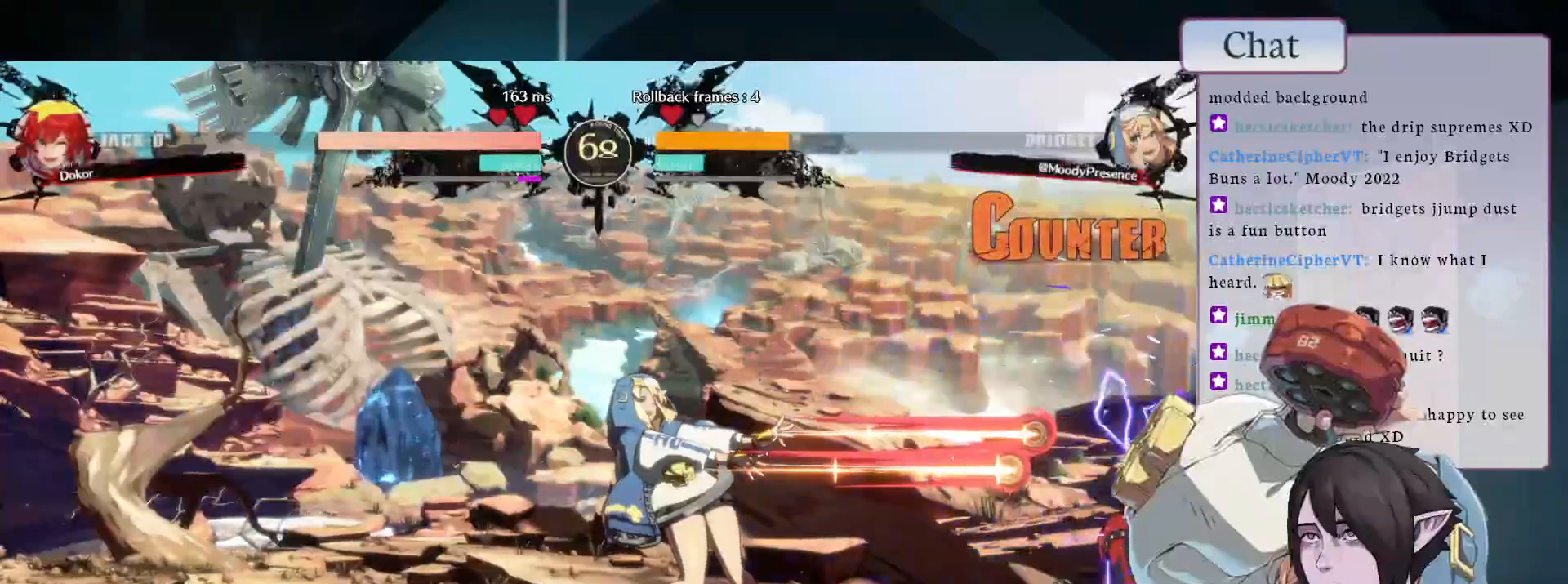
{"dt_ms": 500, "buttons": ["CIRCLE", "L2"], "left_stick": "center"}
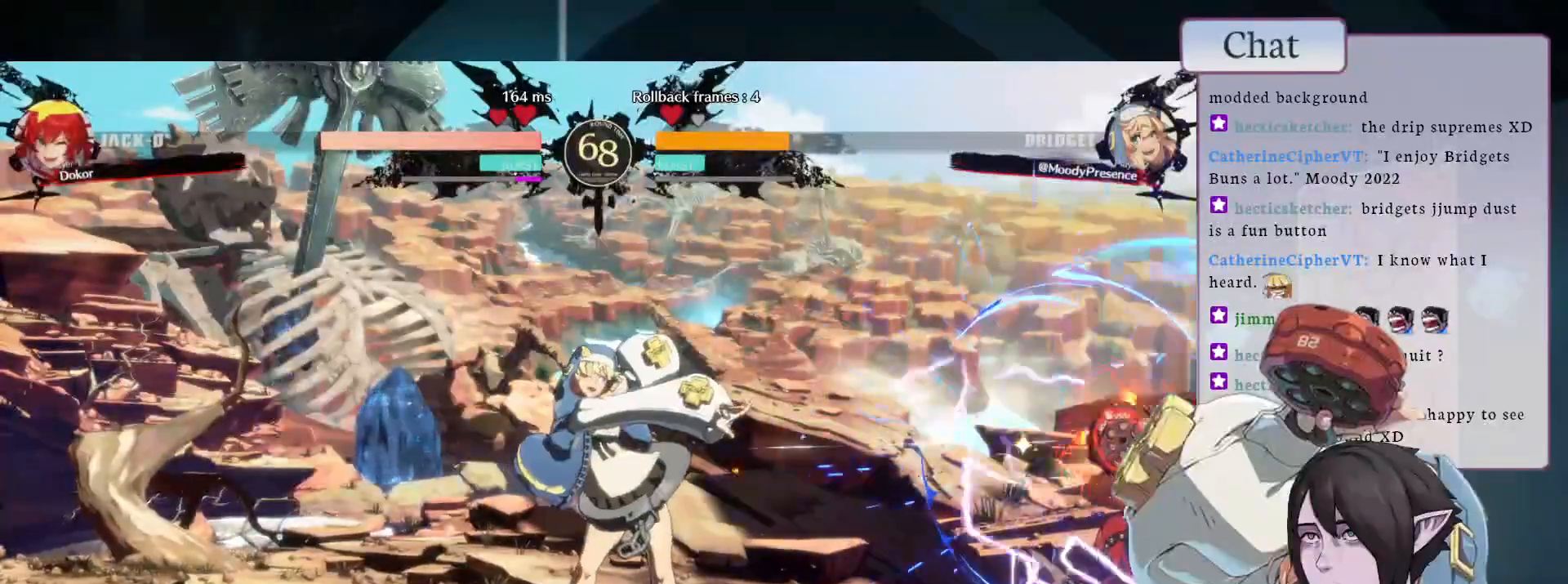
{"dt_ms": 500, "buttons": [], "left_stick": "center", "events": [[17, "L1", "down"], [17, "TRIANGLE", "down"], [150, "CIRCLE", "up"], [150, "L1", "up"], [150, "TRIANGLE", "up"], [167, "L2", "up"]]}
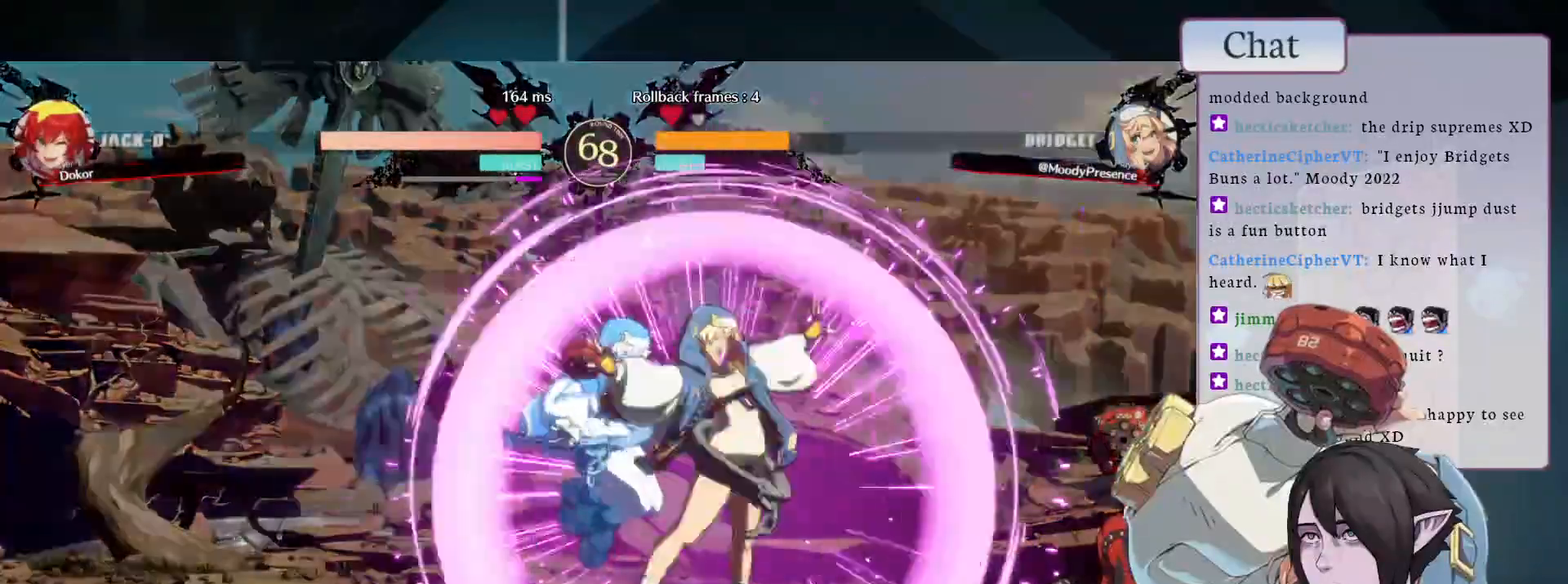
{"dt_ms": 500, "buttons": ["TRIANGLE"], "left_stick": "center", "events": [[267, "TRIANGLE", "down"], [367, "TRIANGLE", "up"], [417, "TRIANGLE", "down"]]}
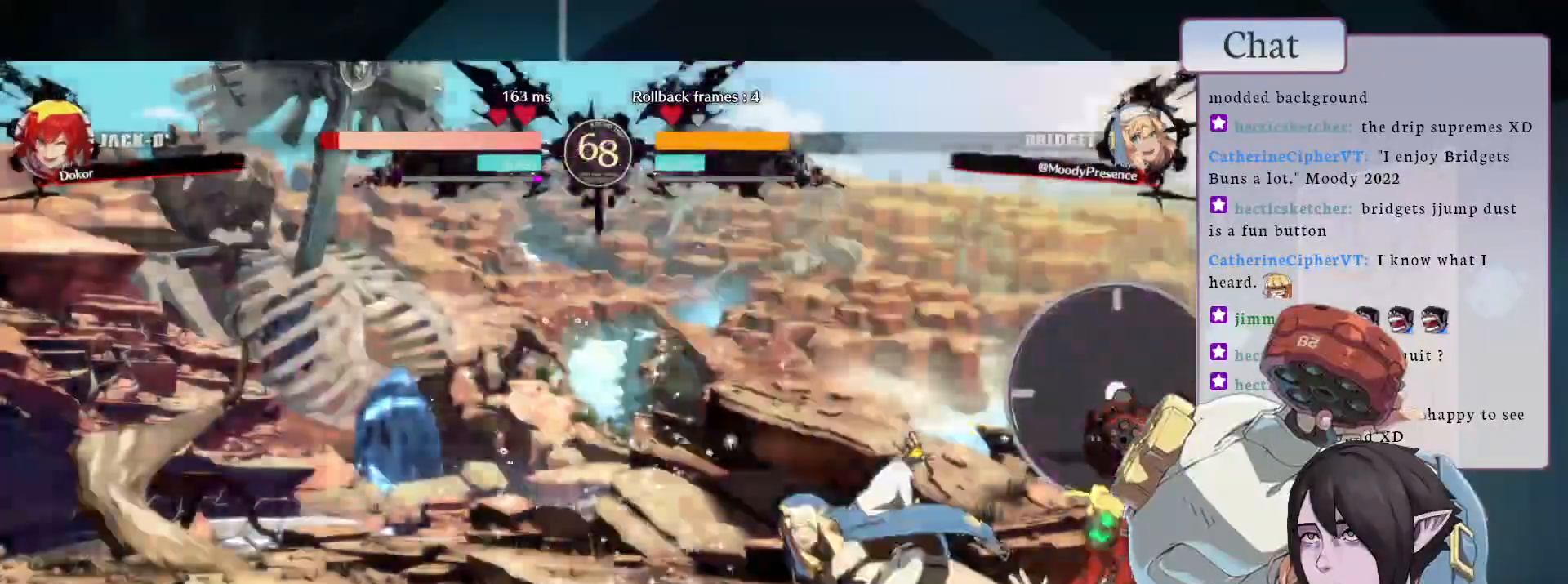
{"dt_ms": 500, "buttons": ["L2"], "left_stick": "center", "events": [[17, "TRIANGLE", "up"], [50, "R2", "down"], [150, "R2", "up"], [450, "L2", "down"]]}
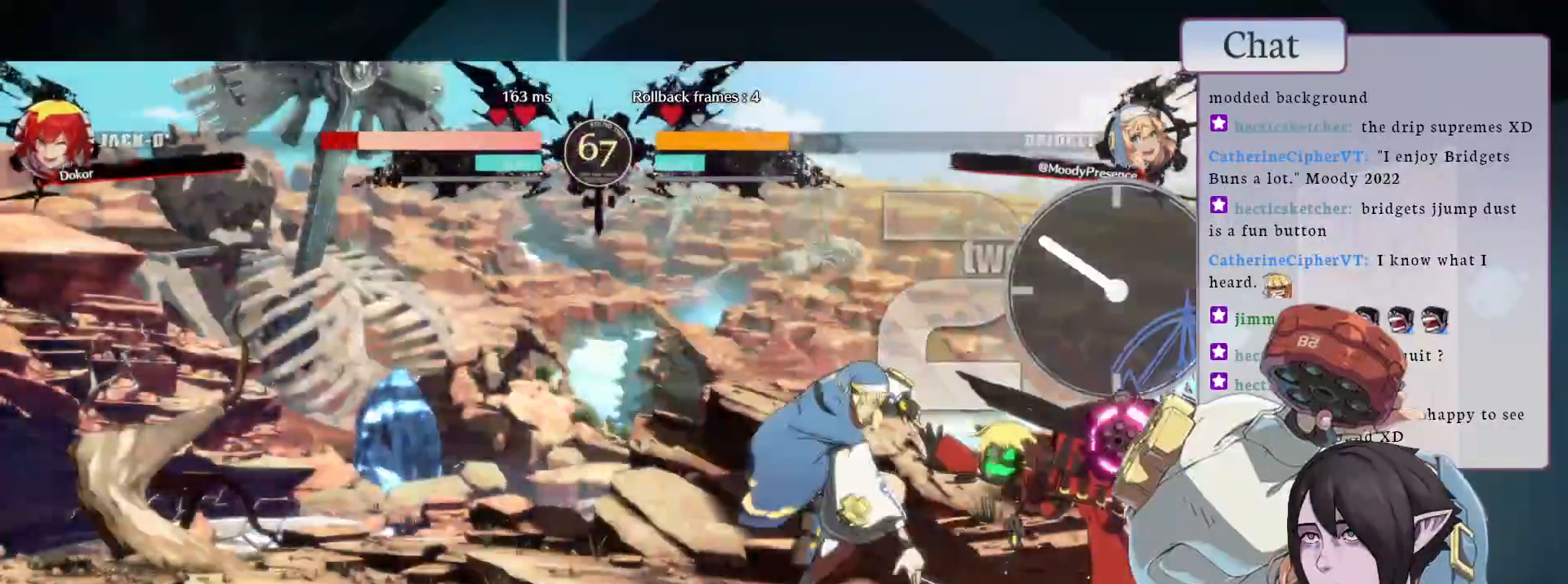
{"dt_ms": 500, "buttons": [], "left_stick": "center", "events": [[100, "L2", "up"]]}
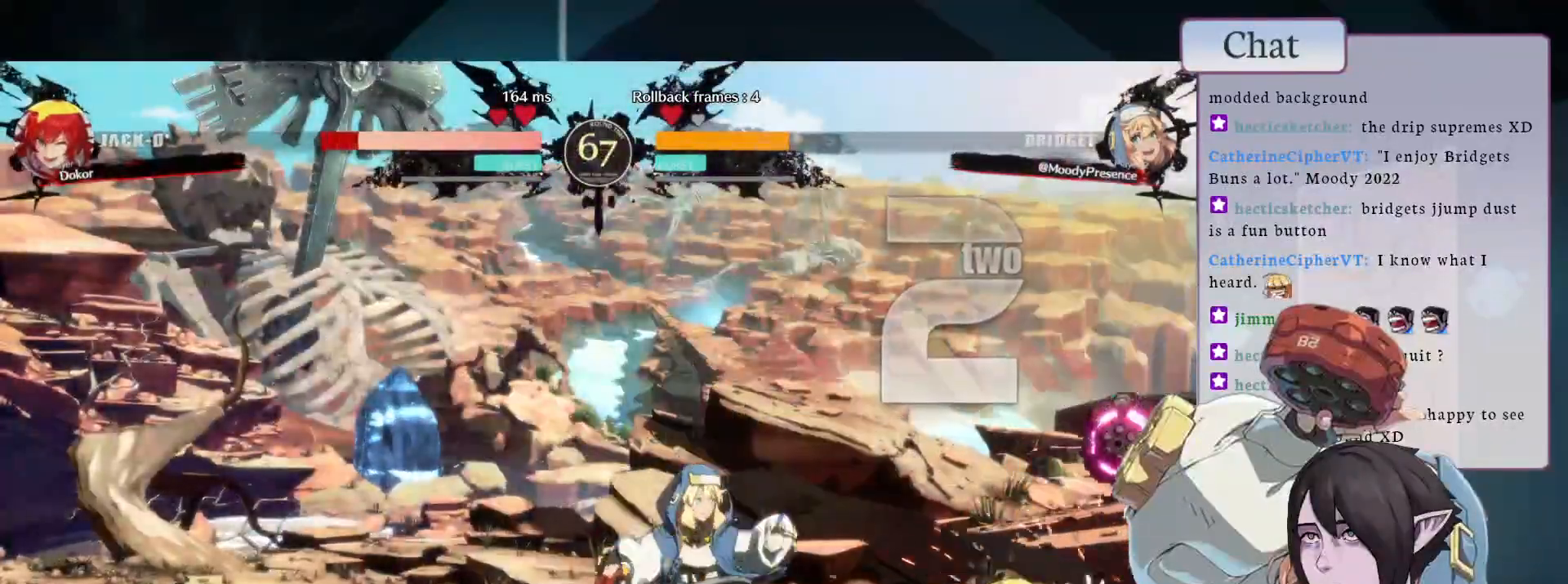
{"dt_ms": 500, "buttons": [], "left_stick": "center", "events": [[50, "CIRCLE", "down"], [83, "R2", "down"], [100, "R2", "up"], [417, "CIRCLE", "up"]]}
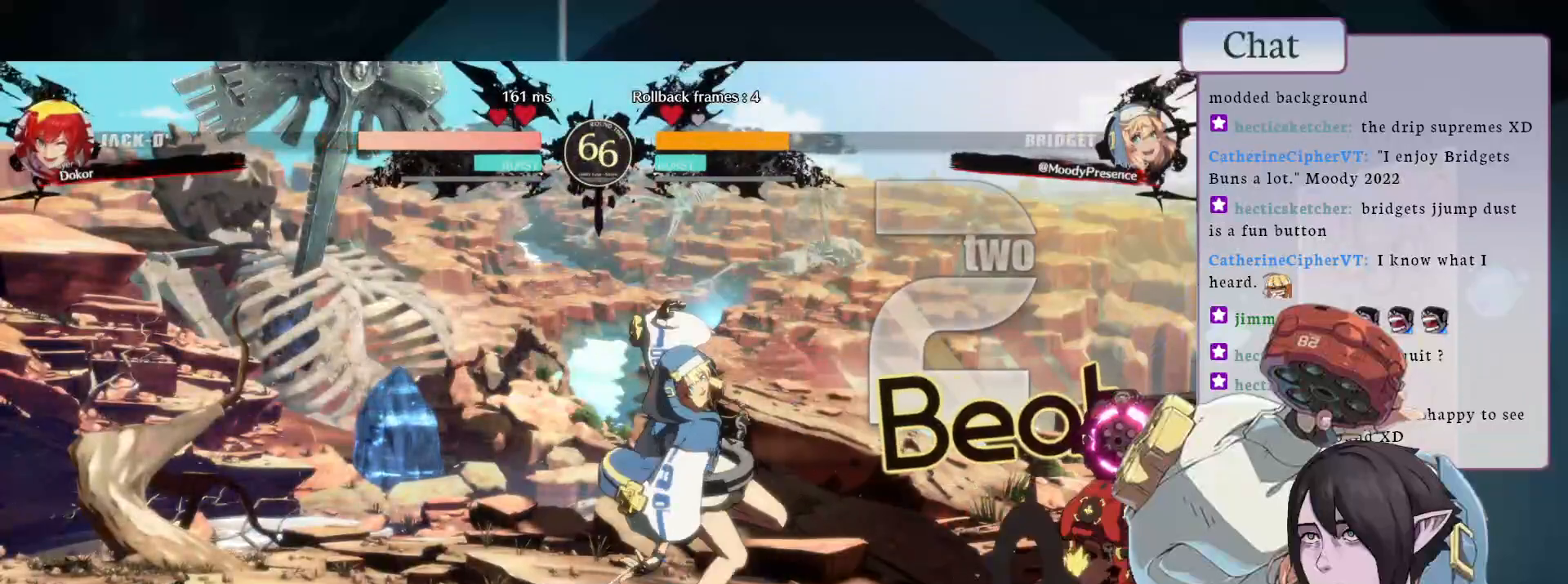
{"dt_ms": 500, "buttons": [], "left_stick": "center", "events": [[67, "CIRCLE", "down"], [283, "L1", "down"], [300, "CIRCLE", "up"], [450, "L1", "up"]]}
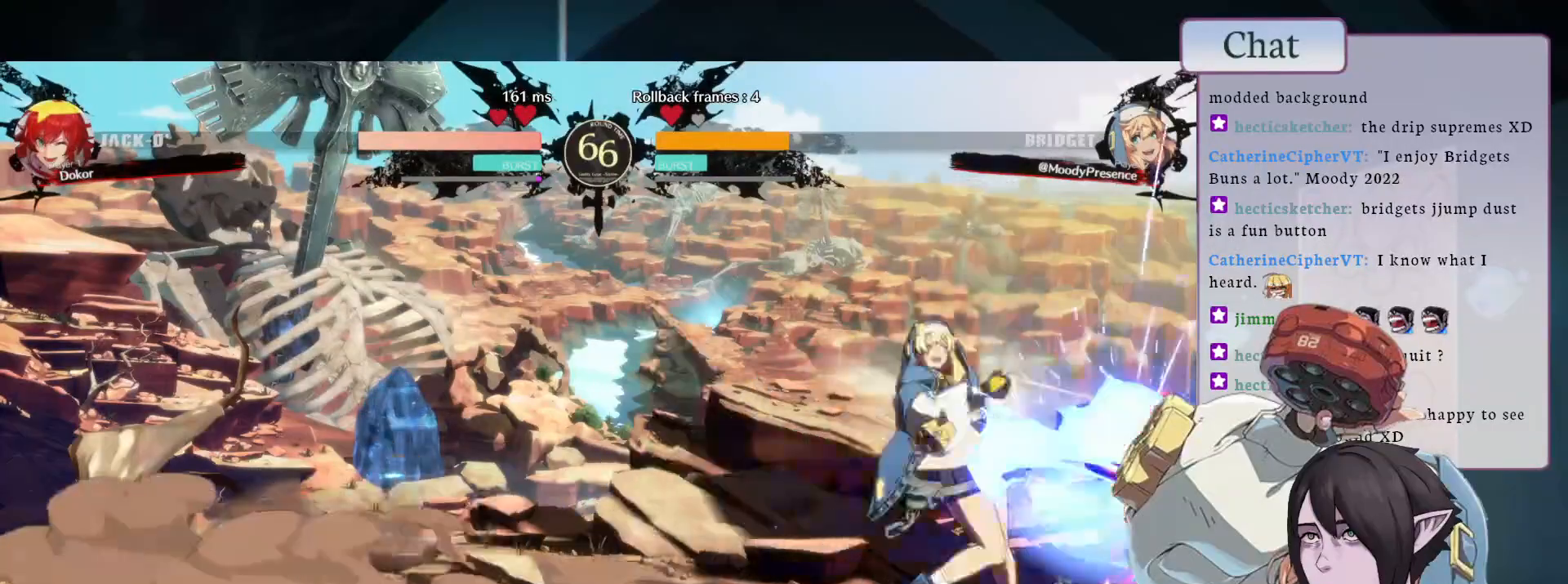
{"dt_ms": 500, "buttons": [], "left_stick": "center", "events": [[100, "TRIANGLE", "down"], [217, "TRIANGLE", "up"]]}
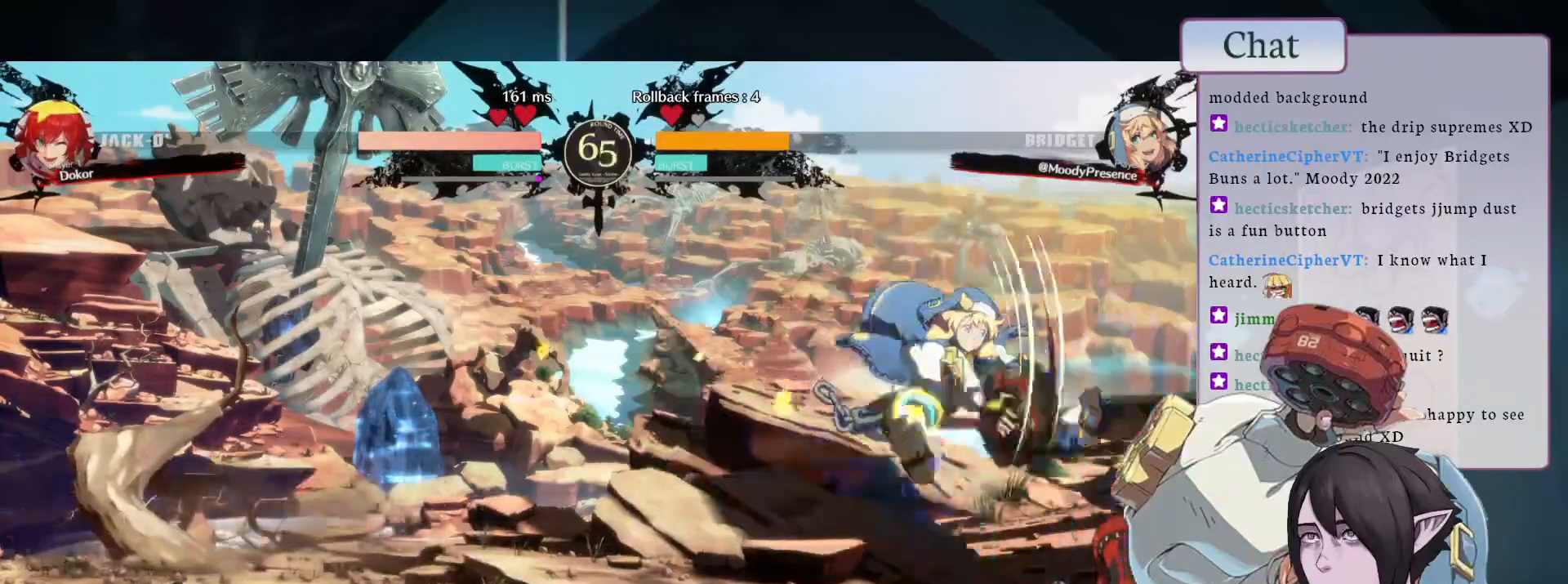
{"dt_ms": 500, "buttons": [], "left_stick": "center", "events": [[217, "CROSS", "down"], [317, "CROSS", "up"], [383, "CROSS", "down"], [450, "CROSS", "up"]]}
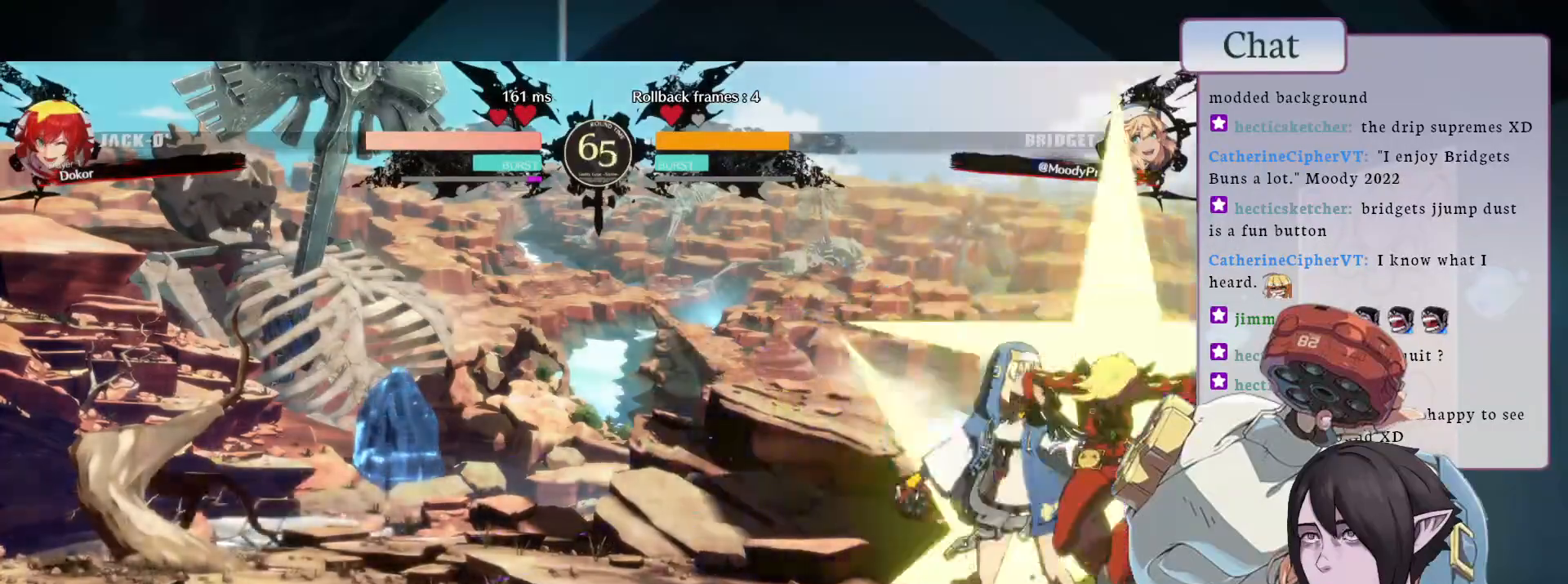
{"dt_ms": 500, "buttons": [], "left_stick": "center", "events": [[17, "CROSS", "down"], [200, "CROSS", "up"], [367, "CROSS", "down"], [433, "CROSS", "up"]]}
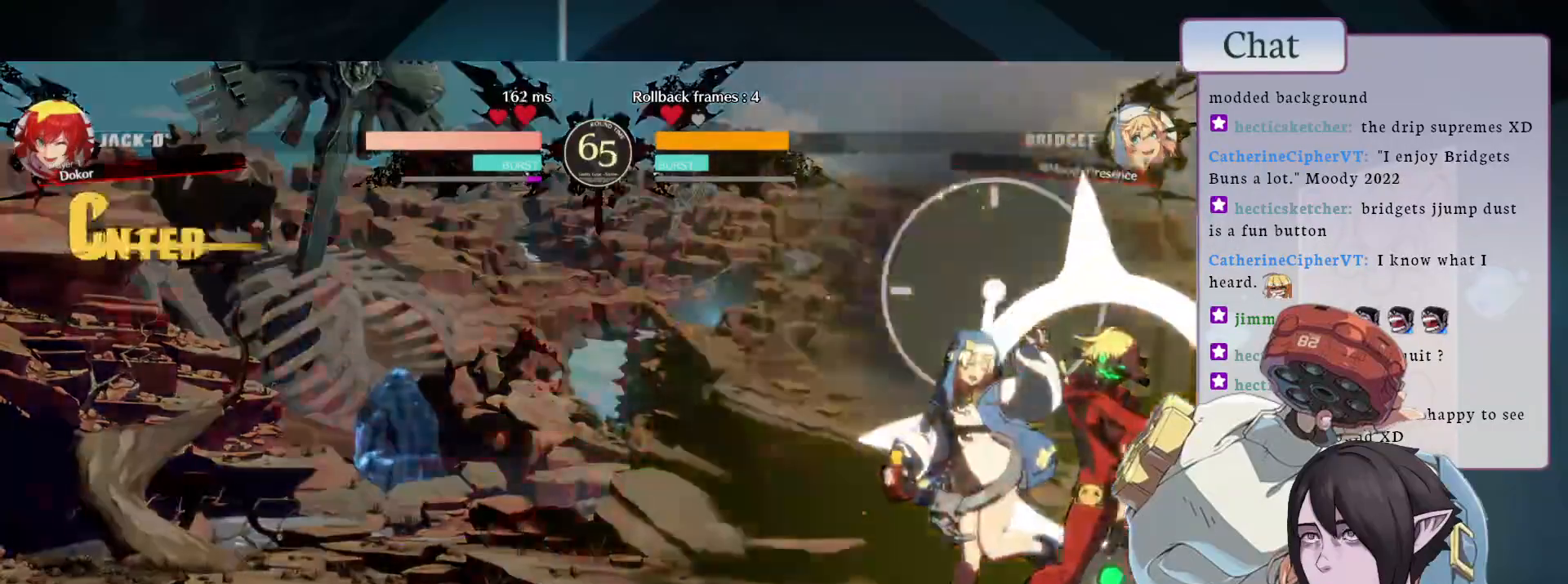
{"dt_ms": 500, "buttons": [], "left_stick": "center", "events": []}
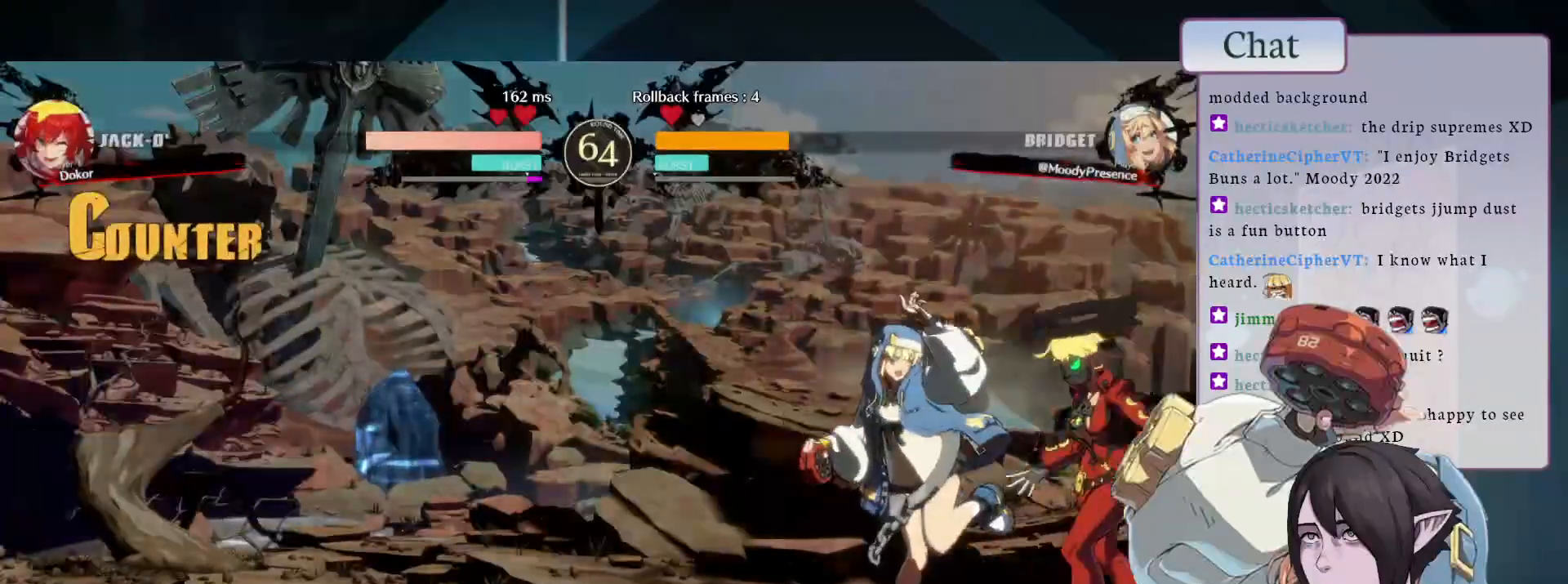
{"dt_ms": 500, "buttons": ["START"], "left_stick": "center", "events": [[50, "START", "down"], [333, "START", "up"], [500, "START", "down"]]}
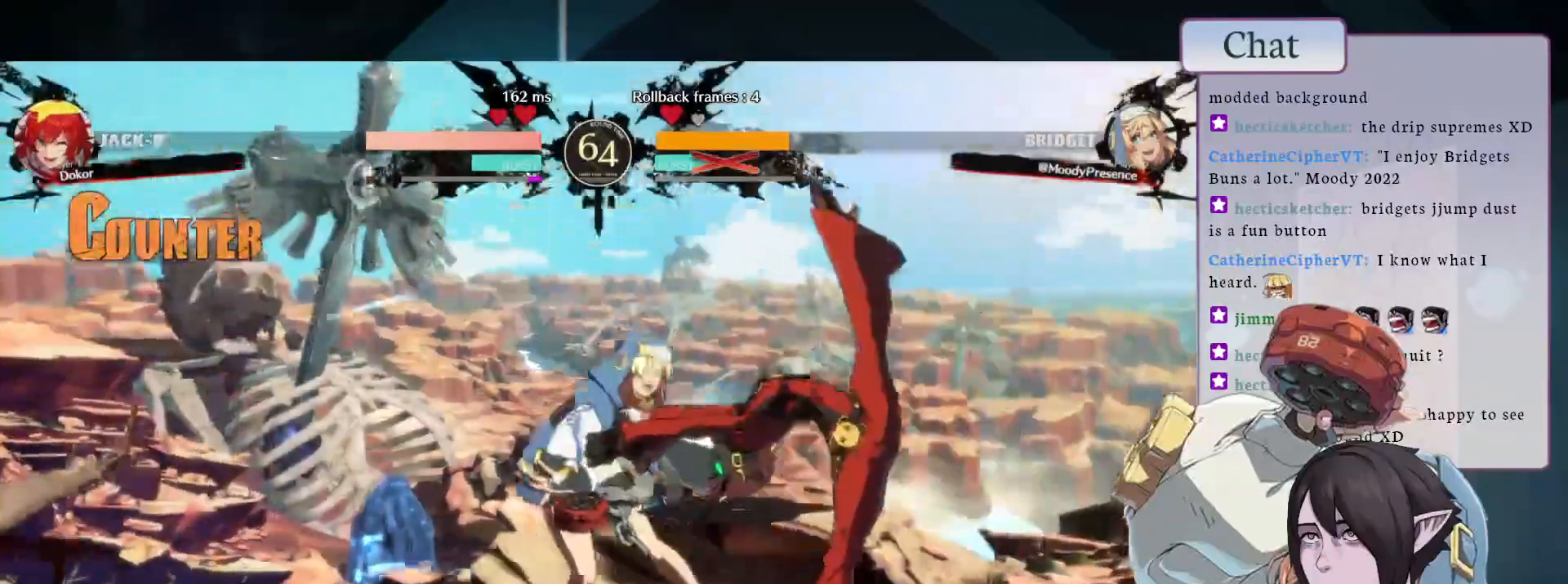
{"dt_ms": 500, "buttons": [], "left_stick": "center", "events": [[500, "START", "up"]]}
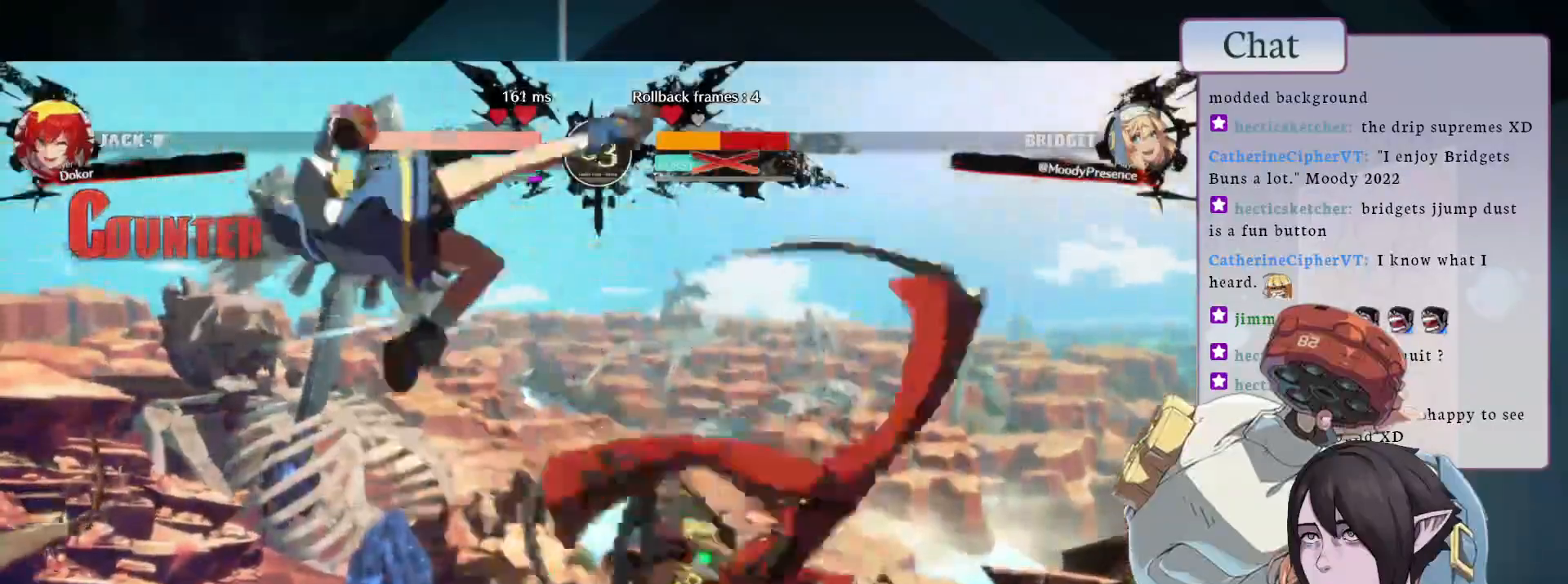
{"dt_ms": 500, "buttons": ["START"], "left_stick": "center"}
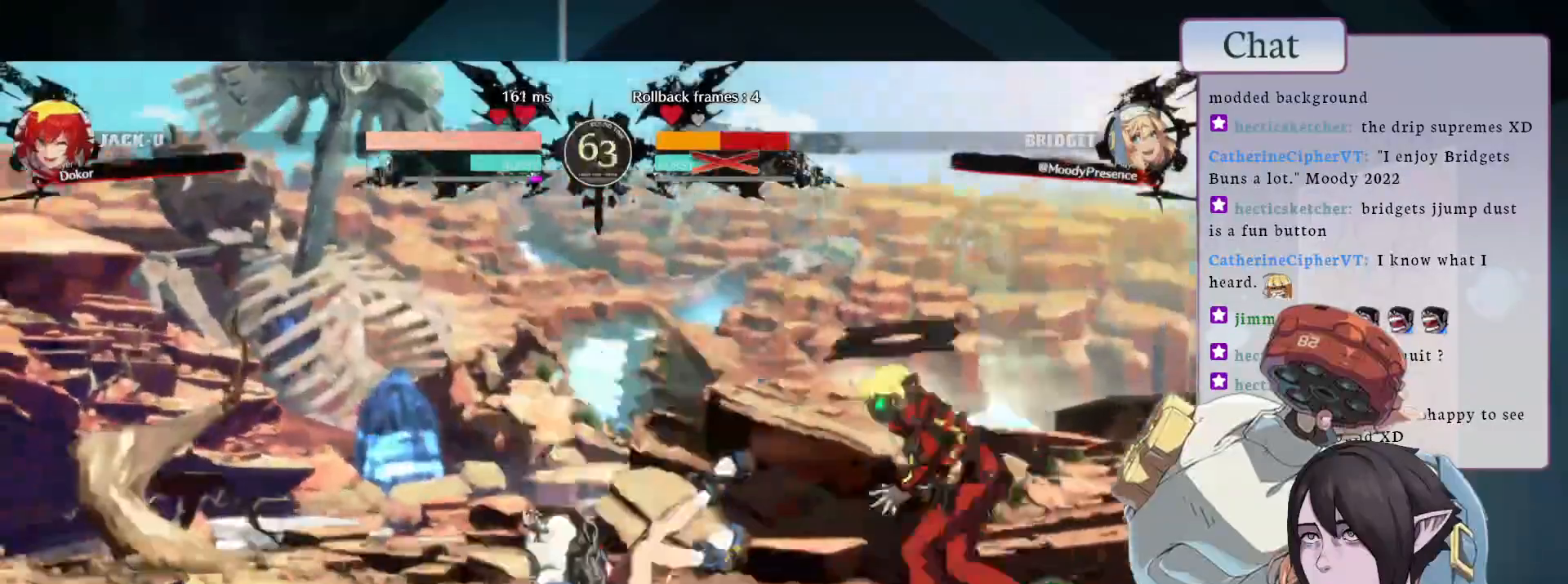
{"dt_ms": 500, "buttons": [], "left_stick": "center", "events": [[183, "START", "up"]]}
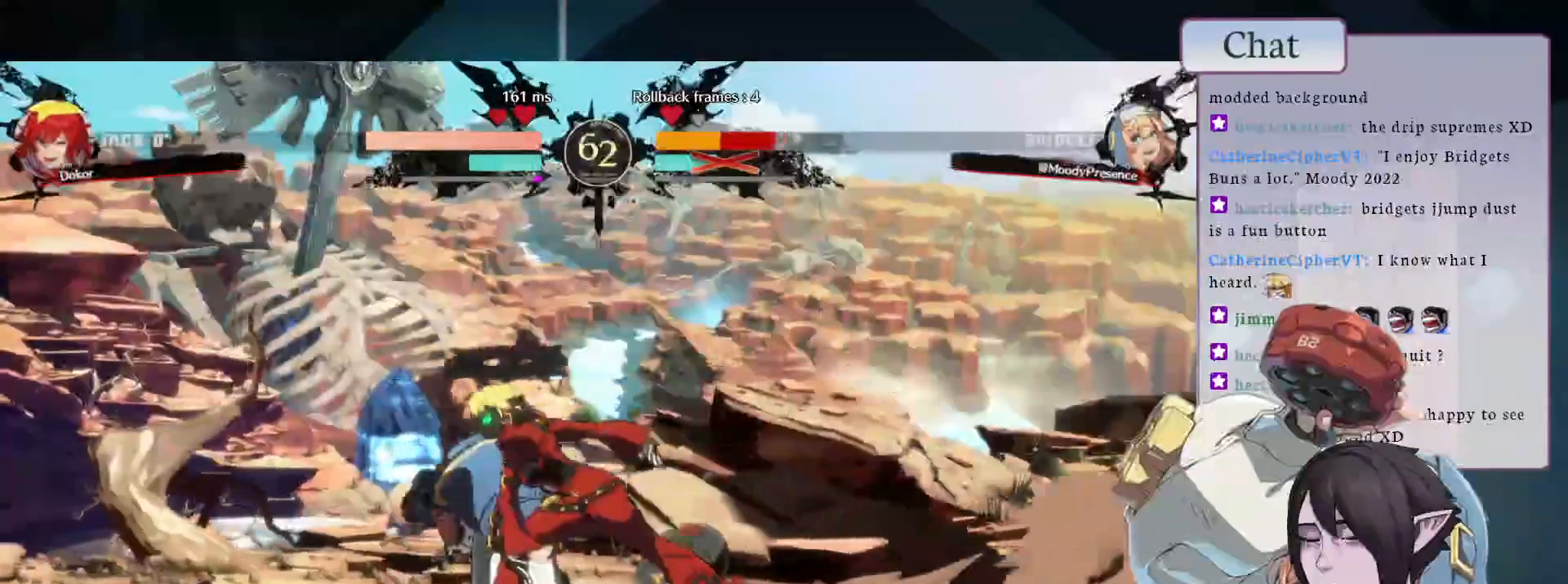
{"dt_ms": 500, "buttons": ["START"], "left_stick": "center", "events": [[350, "START", "down"]]}
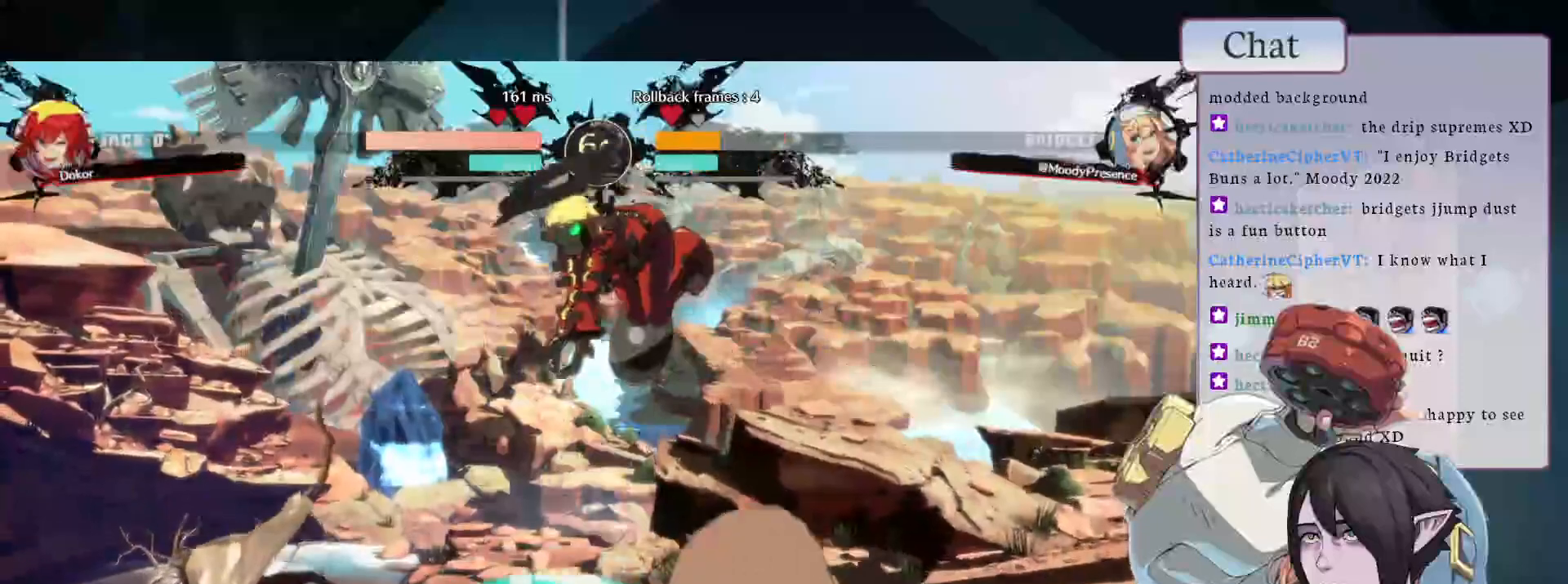
{"dt_ms": 500, "buttons": [], "left_stick": "center", "events": [[83, "START", "up"]]}
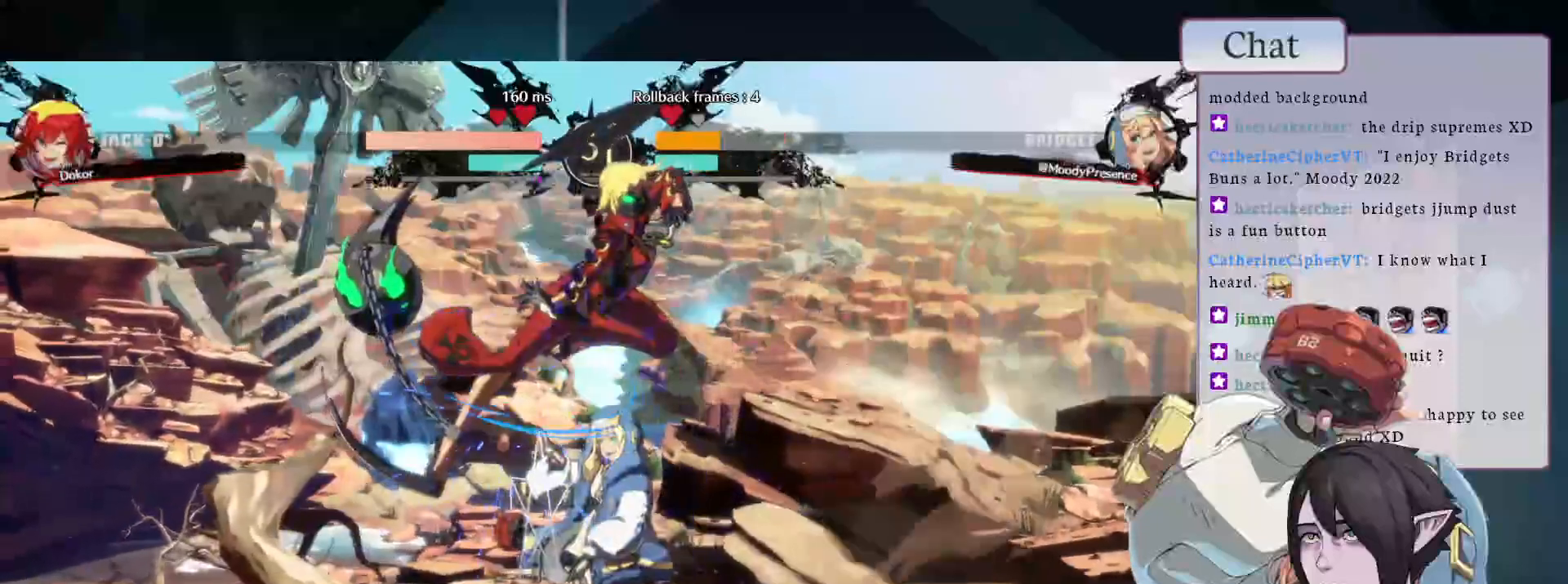
{"dt_ms": 500, "buttons": [], "left_stick": "center", "events": [[233, "R2", "down"], [333, "R2", "up"]]}
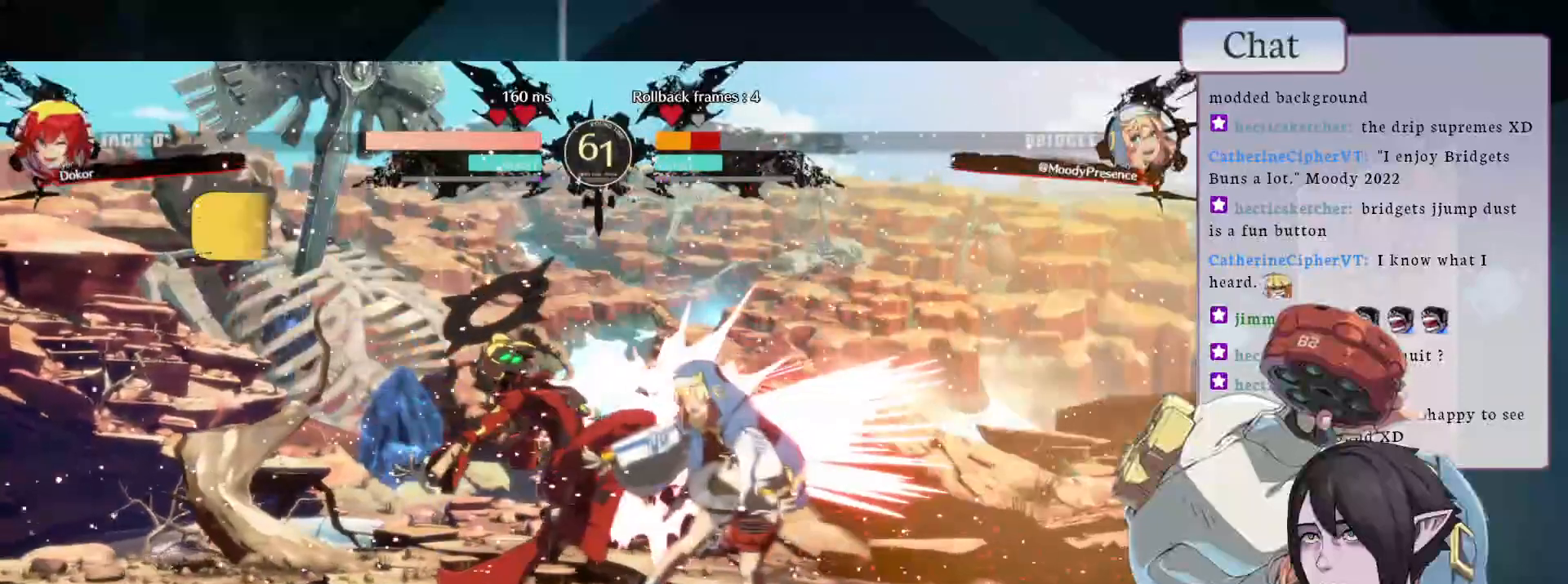
{"dt_ms": 500, "buttons": [], "left_stick": "center", "events": []}
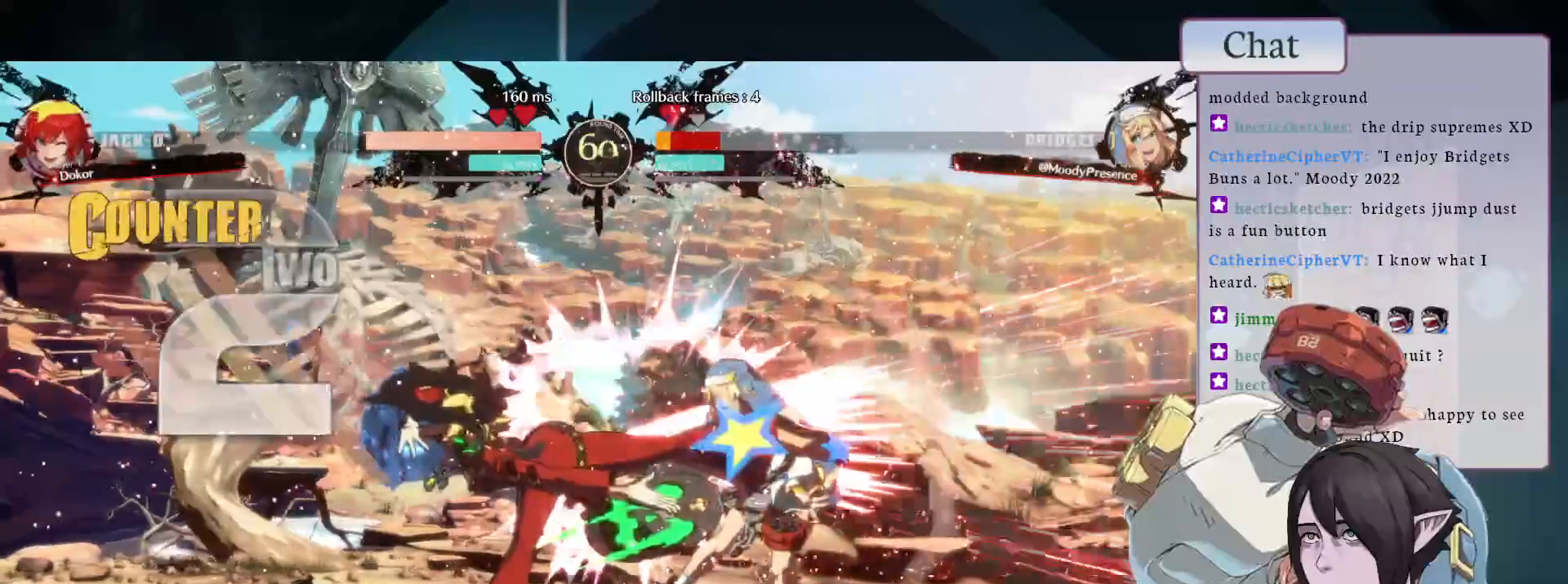
{"dt_ms": 500, "buttons": [], "left_stick": "center", "events": []}
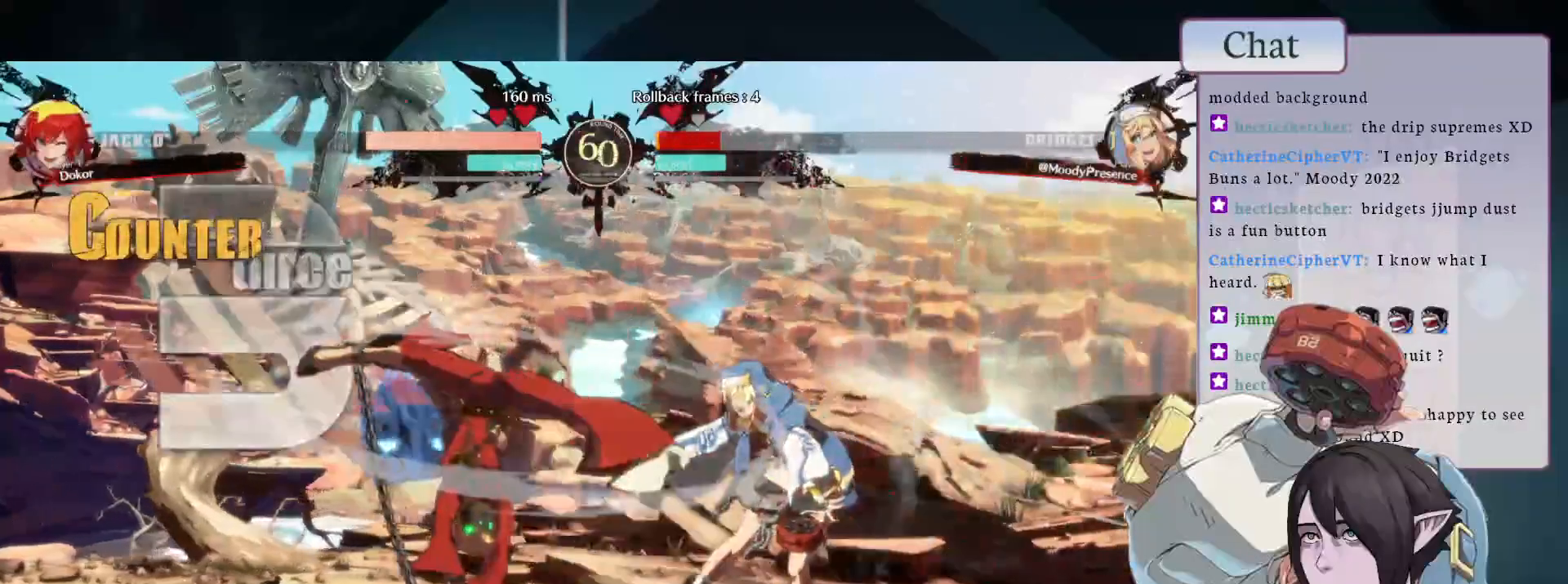
{"dt_ms": 1000, "buttons": [], "left_stick": "center"}
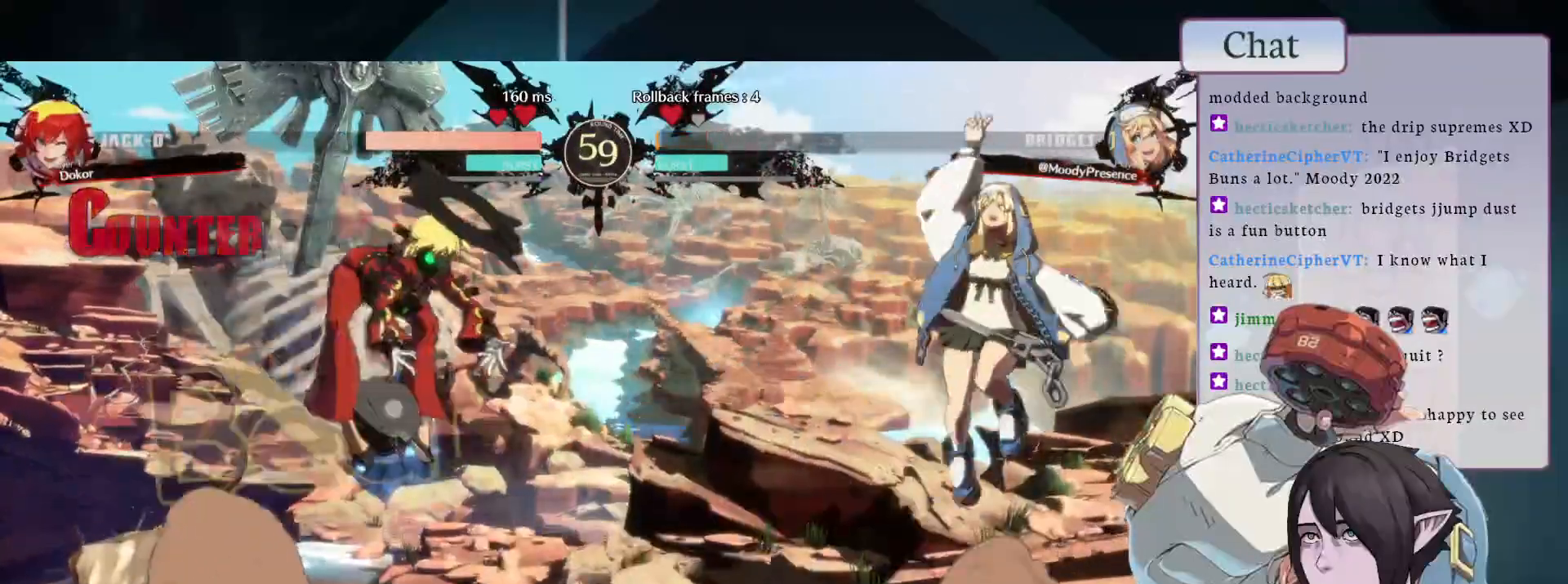
{"dt_ms": 500, "buttons": [], "left_stick": "center", "events": [[167, "L1", "down"], [333, "L1", "up"]]}
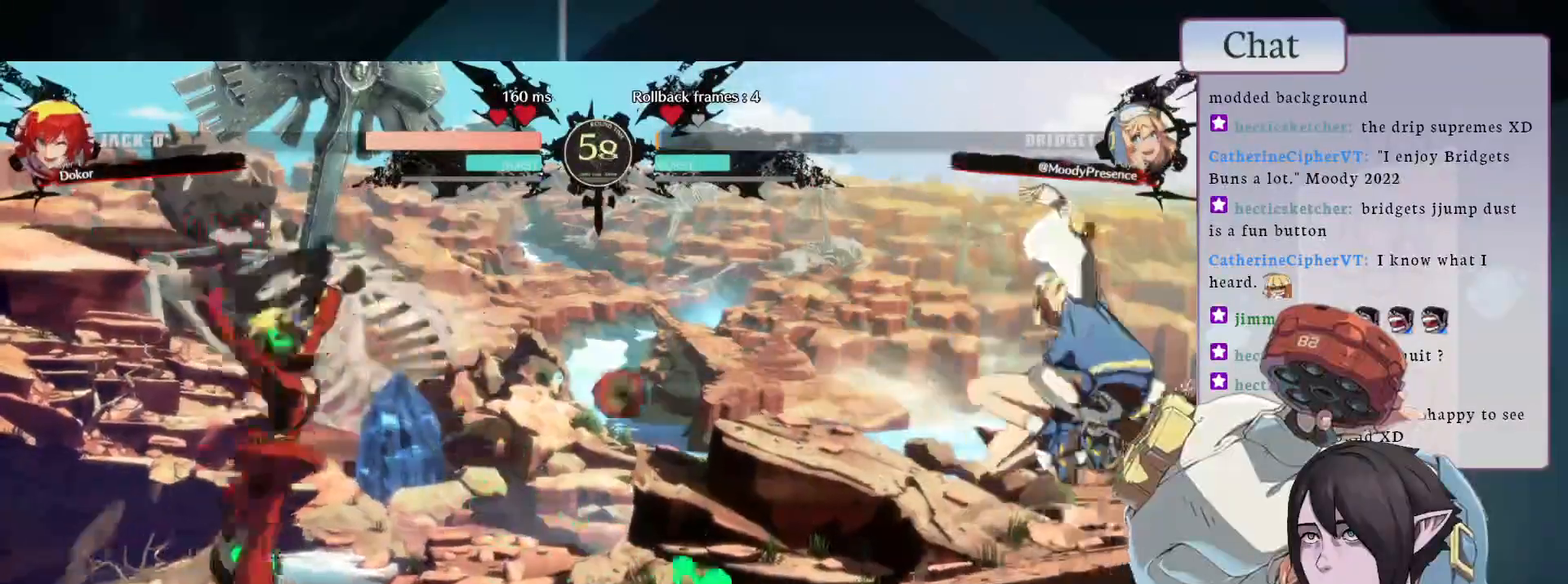
{"dt_ms": 500, "buttons": [], "left_stick": "center", "events": []}
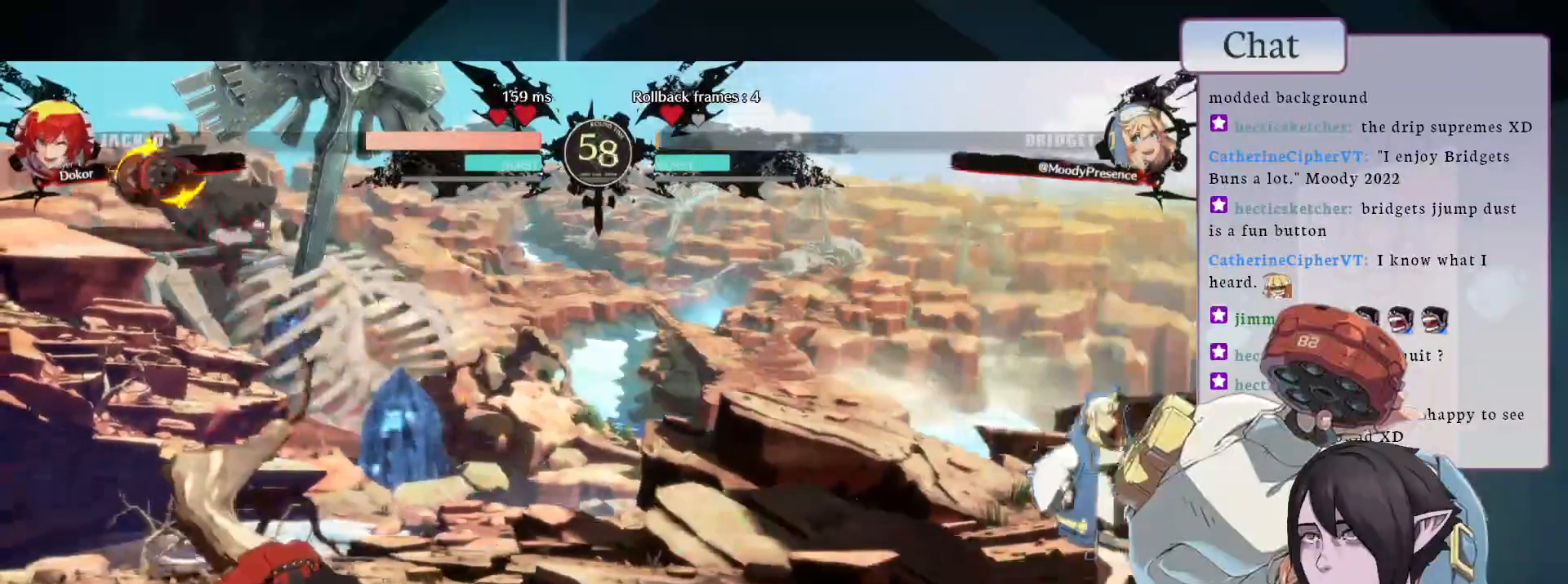
{"dt_ms": 500, "buttons": [], "left_stick": "center", "events": []}